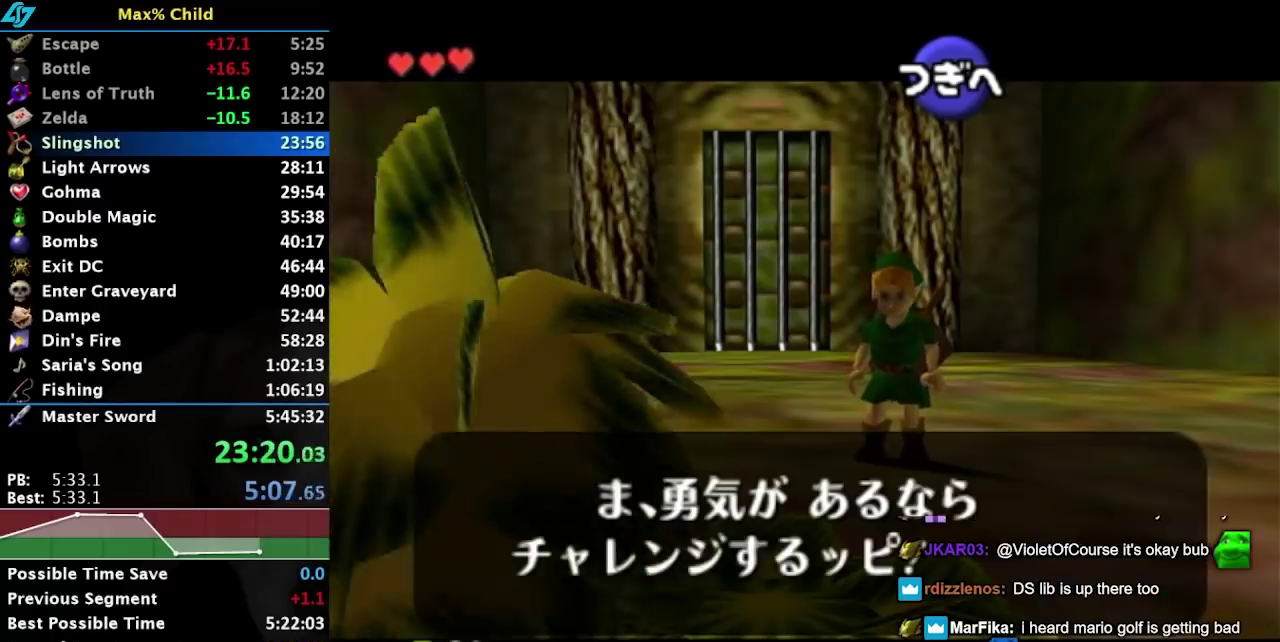
Gameplay with a controller (Nintendo layout); each line is a JSON object with the inputs held at the frame after it. "events" lists button and stick changes between this image and that frame as [ms after this image, input, new state], when the widget could be followed in between. Not read: L3 R3.
{"buttons": ["B"], "left_stick": "center", "right_stick": "center", "events": [[50, "B", "up"], [83, "A", "down"], [150, "A", "up"], [150, "B", "down"], [233, "B", "up"], [267, "A", "down"], [317, "A", "up"], [317, "B", "down"], [433, "B", "up"], [500, "B", "down"]]}
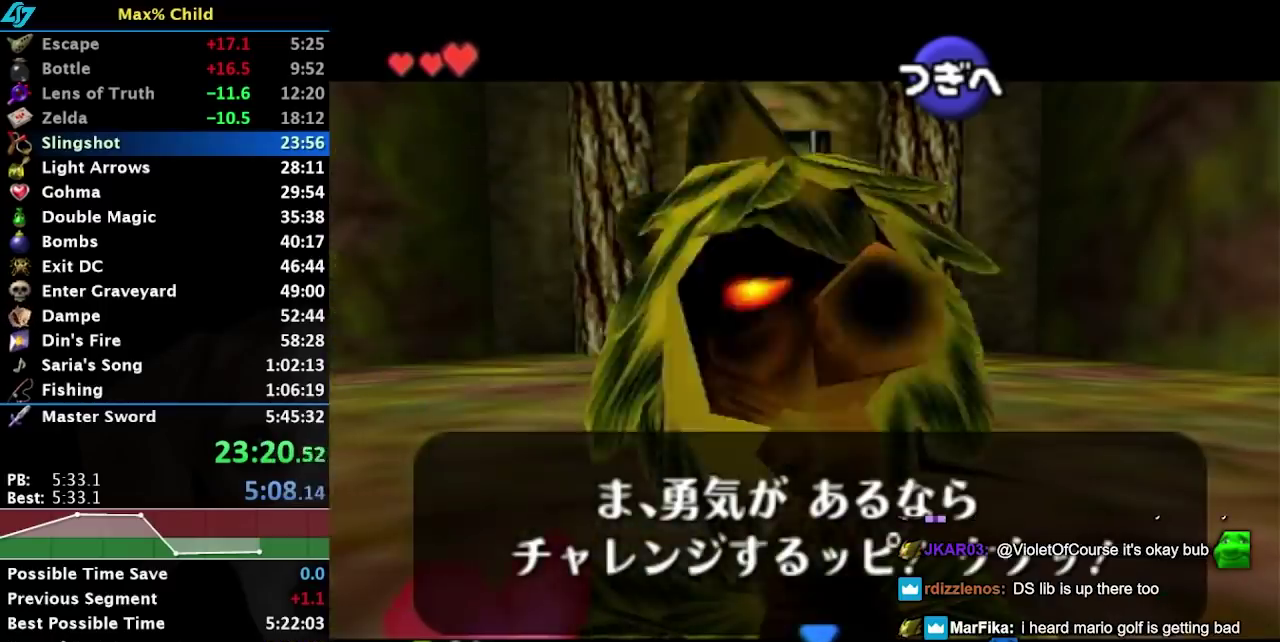
{"buttons": [], "left_stick": "center", "right_stick": "center", "events": [[117, "B", "up"], [183, "B", "down"], [233, "A", "down"], [300, "A", "up"], [300, "B", "up"], [400, "A", "down"], [400, "B", "down"], [467, "A", "up"], [500, "B", "up"]]}
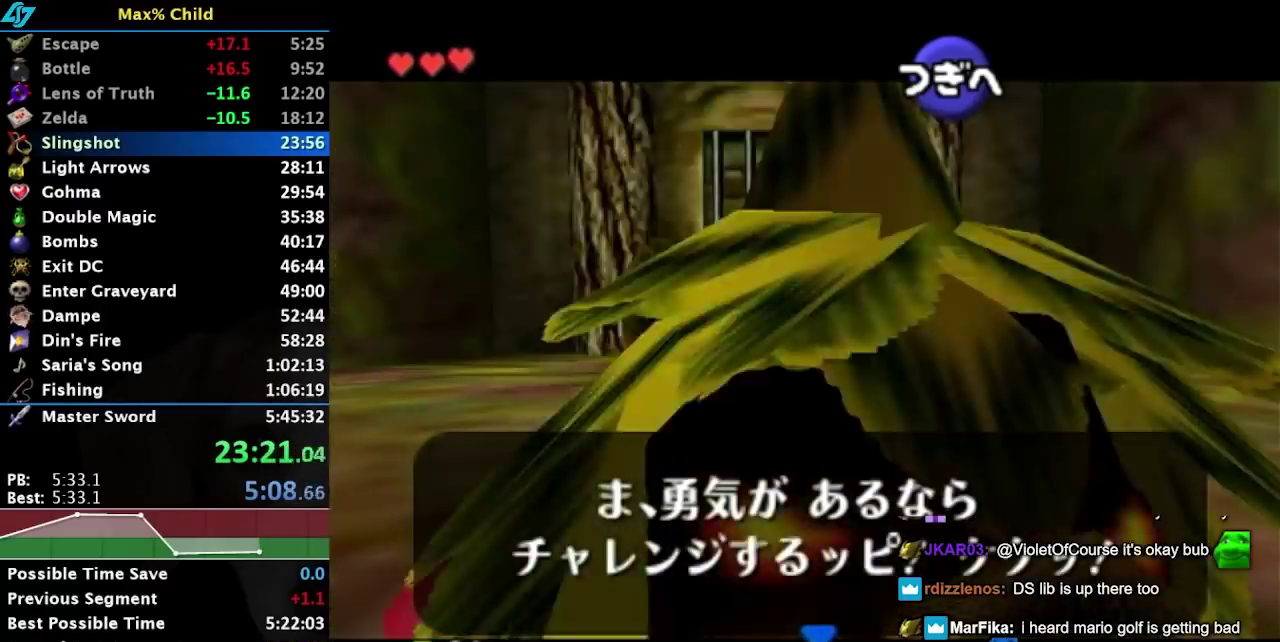
{"buttons": ["B"], "left_stick": "center", "right_stick": "center", "events": [[50, "A", "down"], [83, "B", "down"], [117, "A", "up"], [183, "B", "up"], [217, "A", "down"], [283, "A", "up"], [283, "B", "down"], [333, "B", "up"], [417, "B", "down"]]}
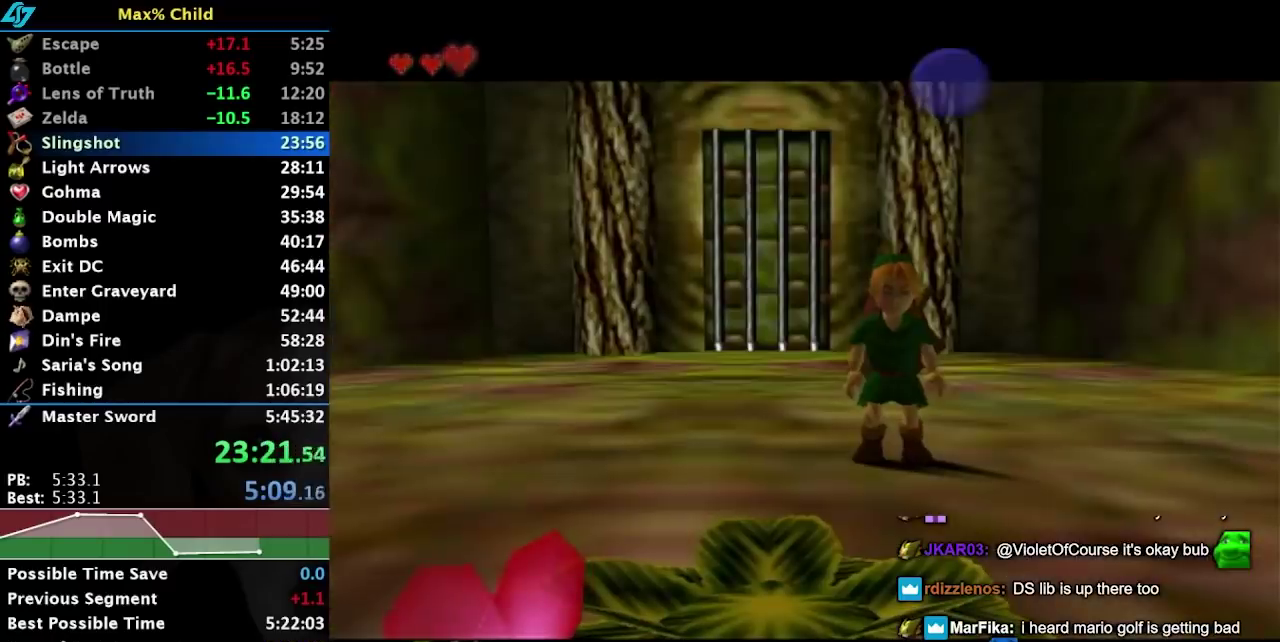
{"buttons": [], "left_stick": "center", "right_stick": "center", "events": [[33, "B", "up"], [133, "B", "down"], [167, "A", "down"], [233, "A", "up"], [233, "B", "up"], [317, "A", "down"], [317, "B", "down"], [383, "A", "up"], [450, "B", "up"]]}
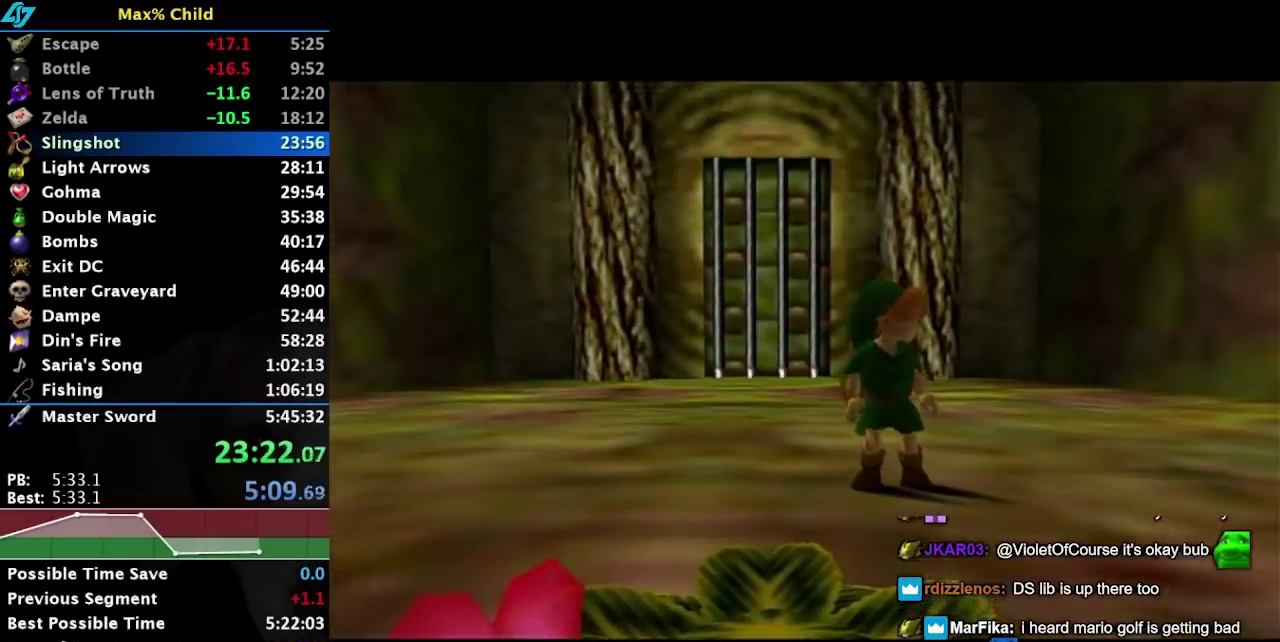
{"buttons": [], "left_stick": "center", "right_stick": "center", "events": []}
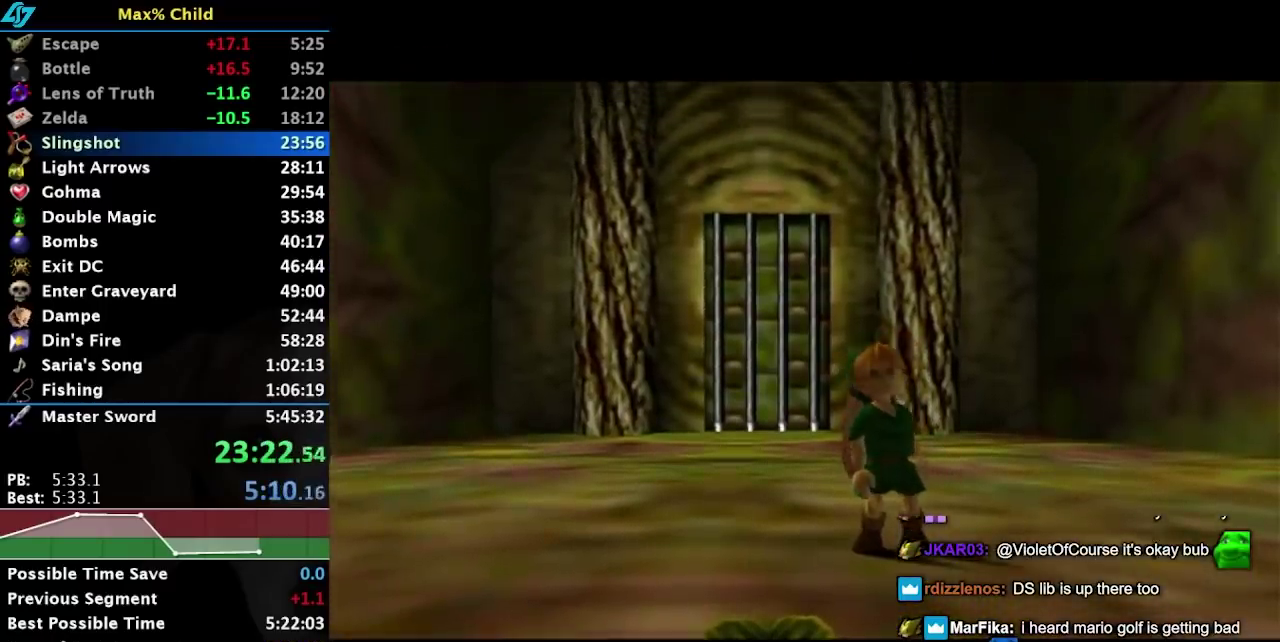
{"buttons": [], "left_stick": "center", "right_stick": "center", "events": []}
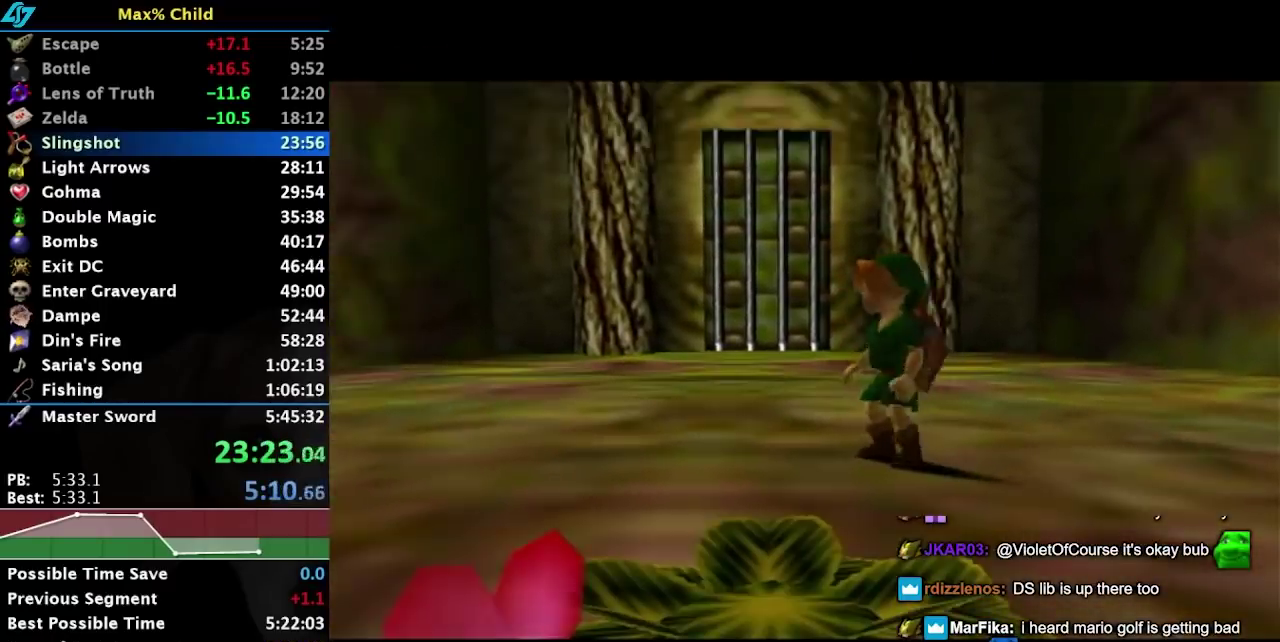
{"buttons": [], "left_stick": "center", "right_stick": "center", "events": []}
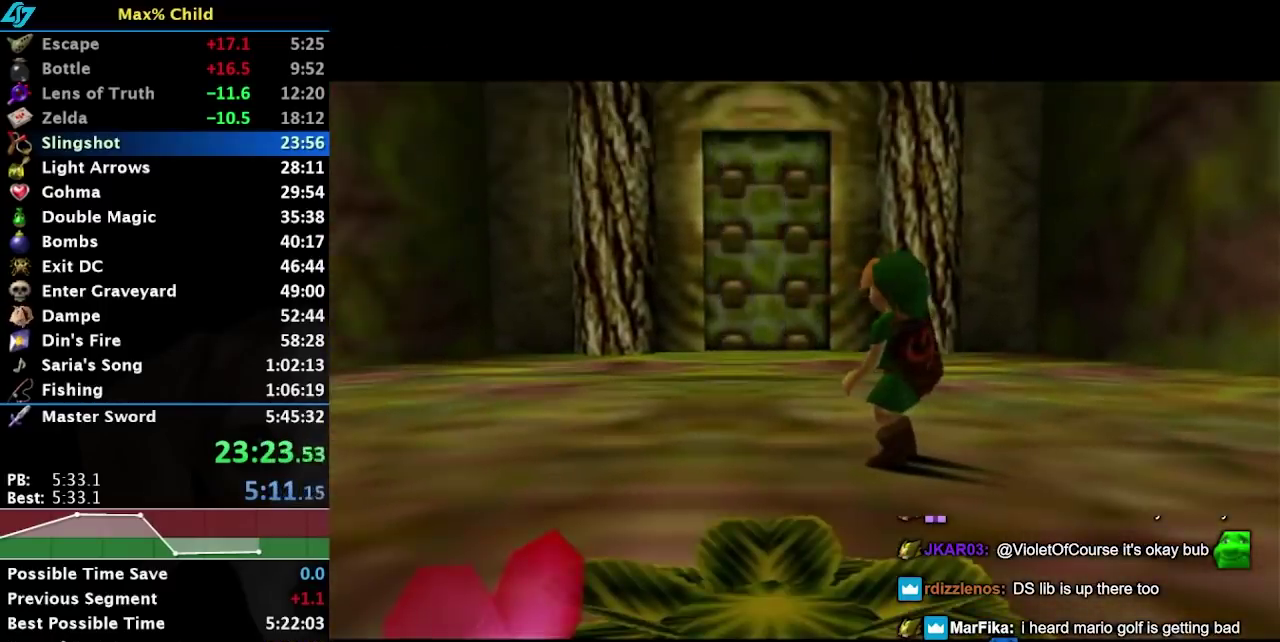
{"buttons": [], "left_stick": "up", "right_stick": "center", "events": [[33, "left_stick", "up"]]}
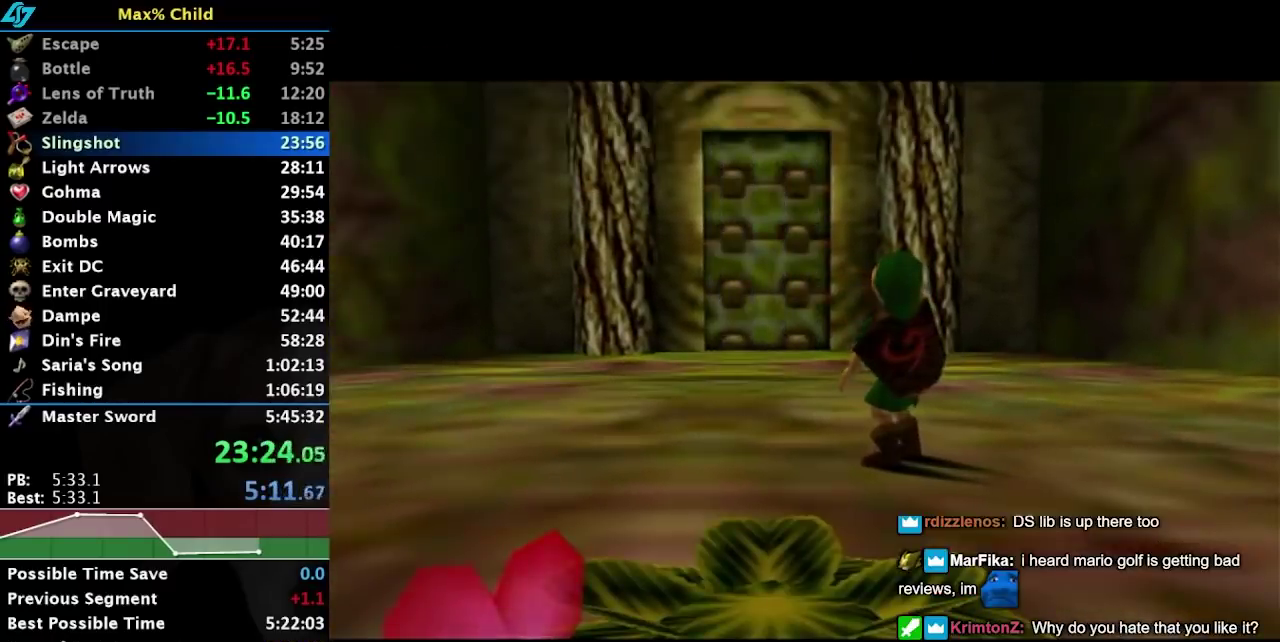
{"buttons": [], "left_stick": "up", "right_stick": "center", "events": []}
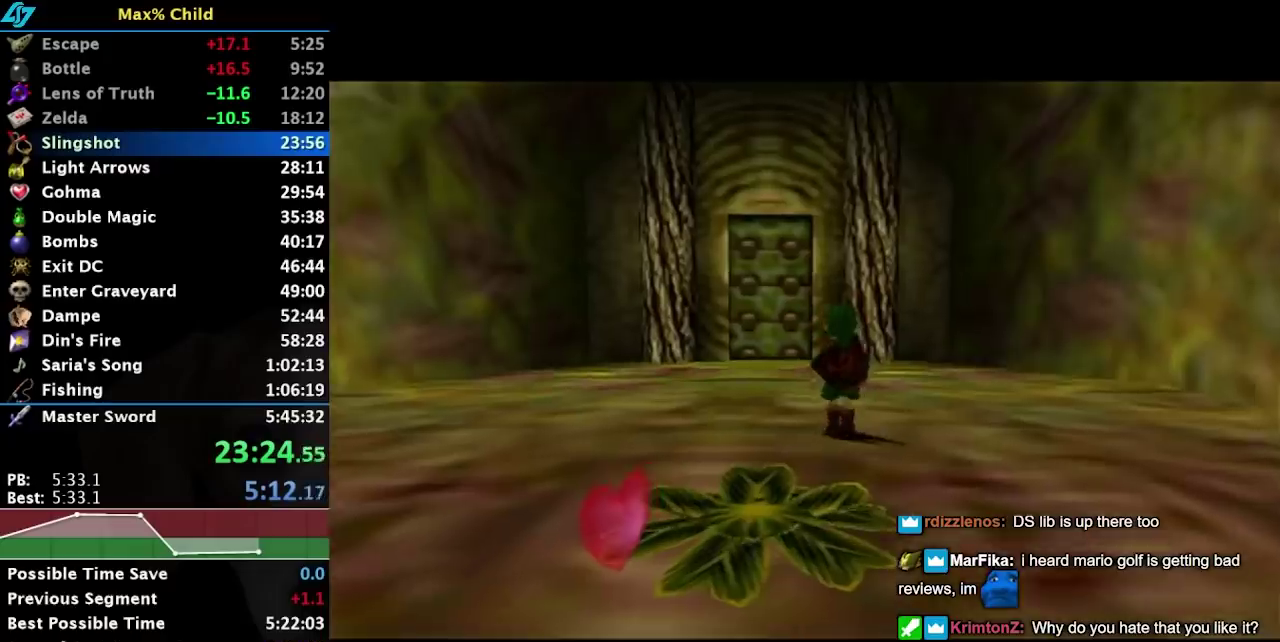
{"buttons": [], "left_stick": "up", "right_stick": "center", "events": [[217, "A", "down"], [467, "A", "up"]]}
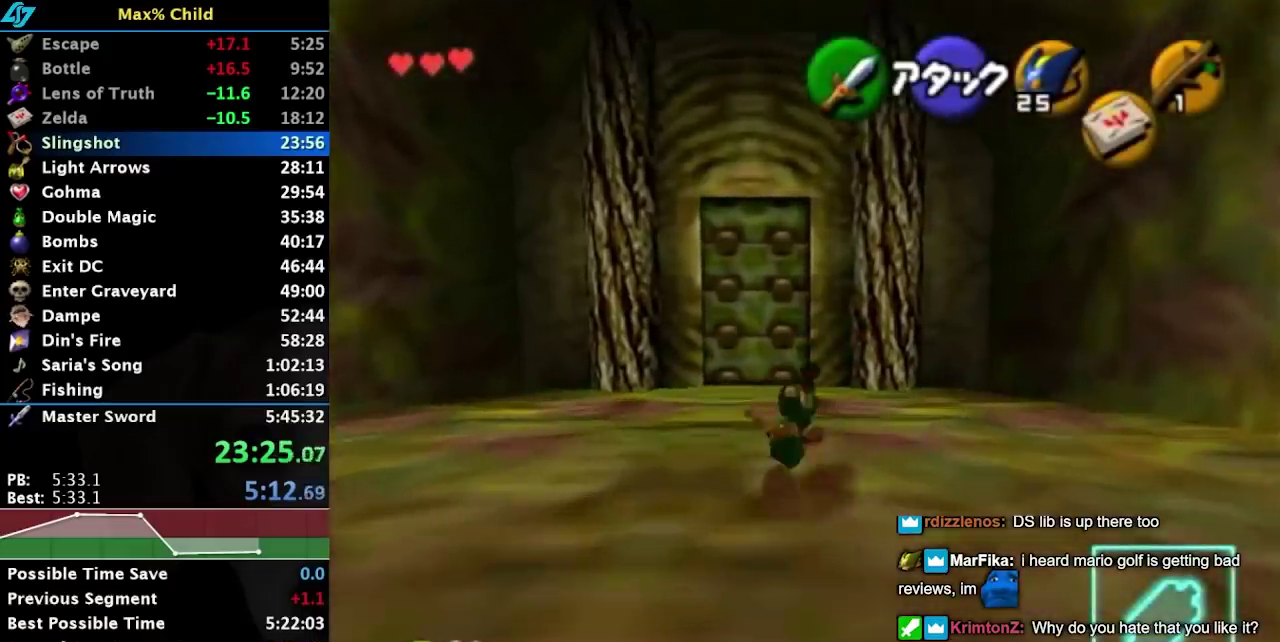
{"buttons": [], "left_stick": "up", "right_stick": "center", "events": []}
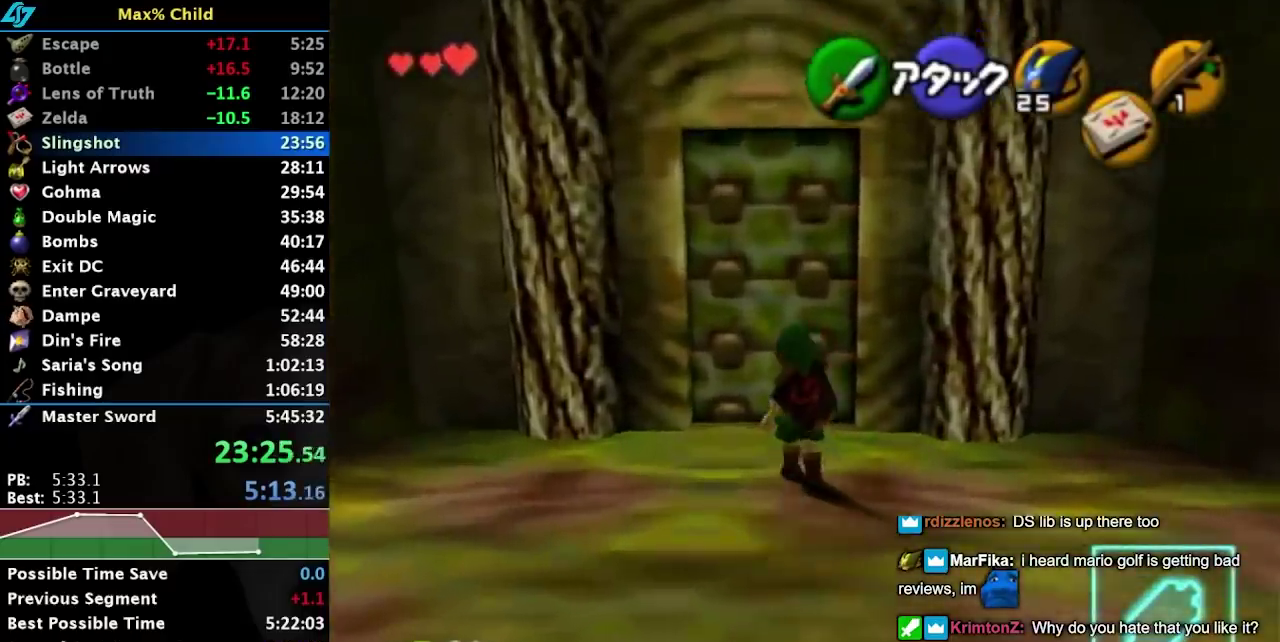
{"buttons": [], "left_stick": "up", "right_stick": "center", "events": []}
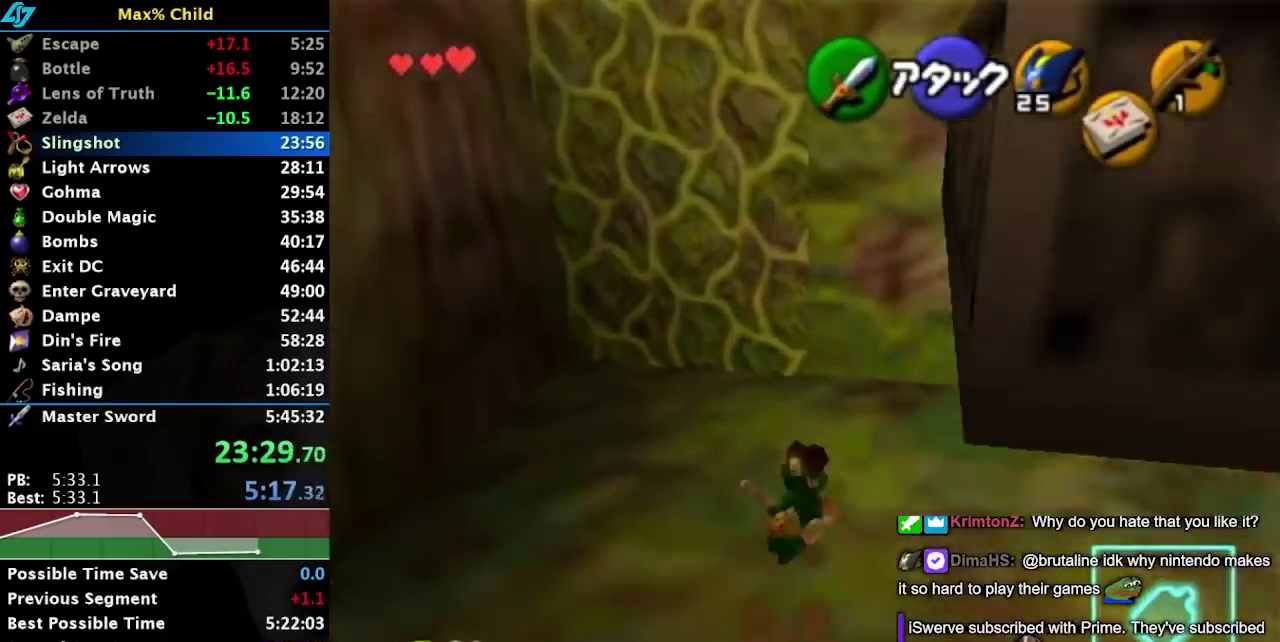
{"buttons": [], "left_stick": "up", "right_stick": "center", "events": []}
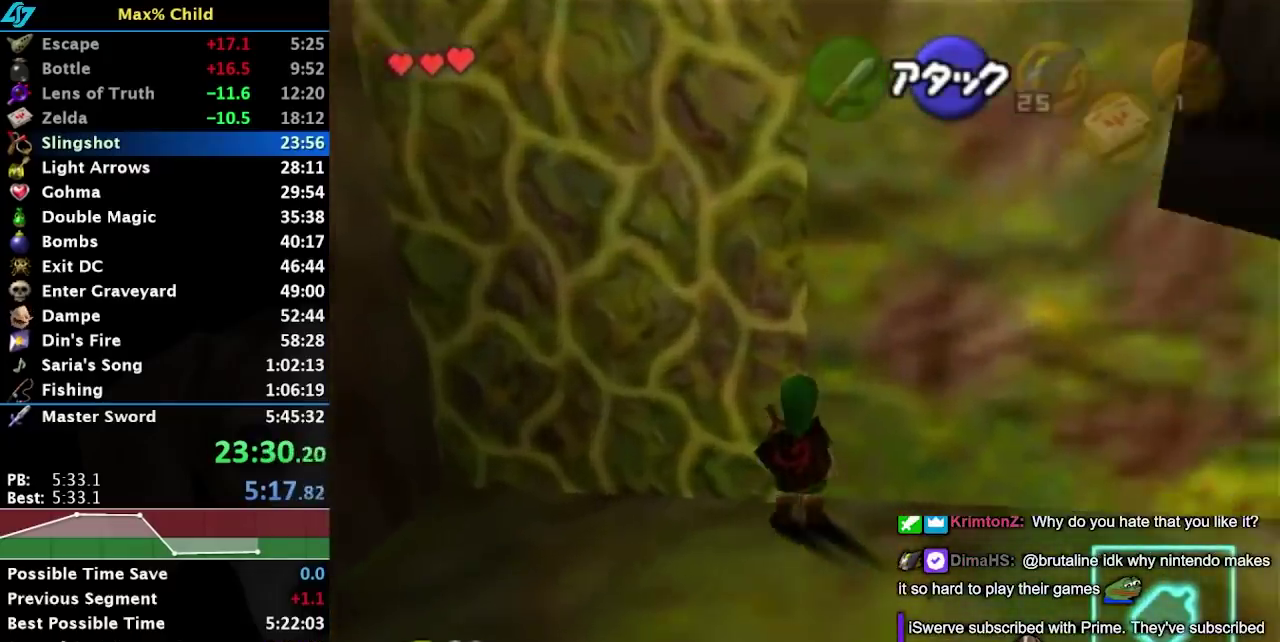
{"buttons": [], "left_stick": "up", "right_stick": "center", "events": []}
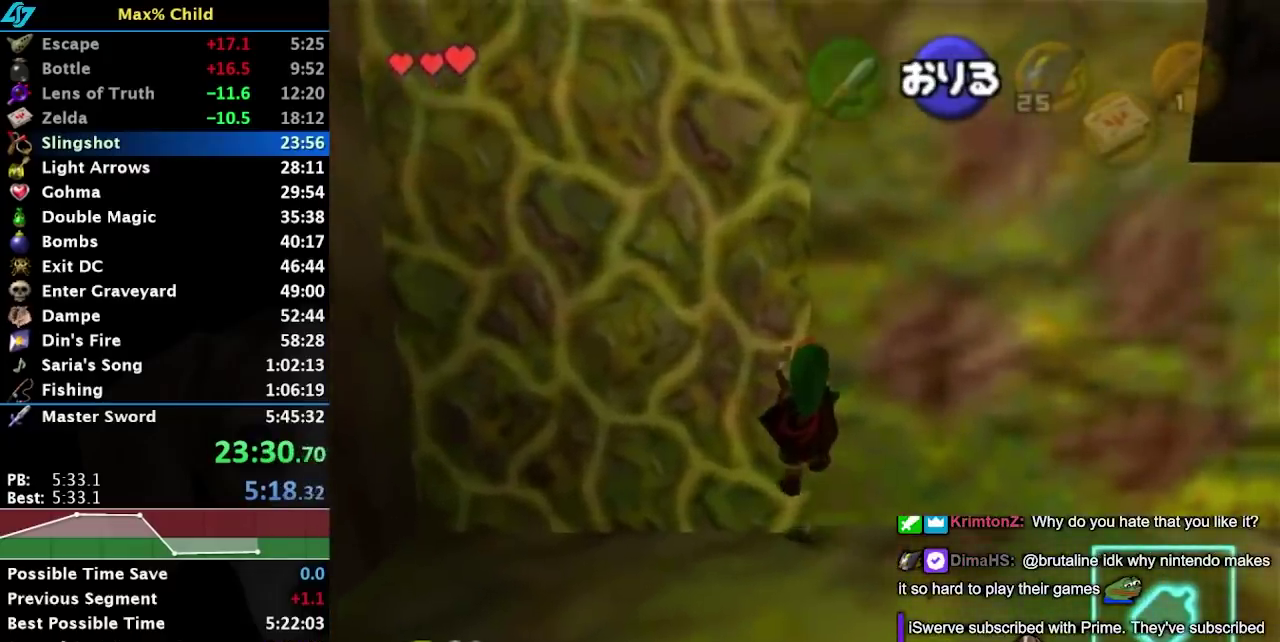
{"buttons": ["L1"], "left_stick": "up", "right_stick": "center", "events": [[383, "L1", "down"]]}
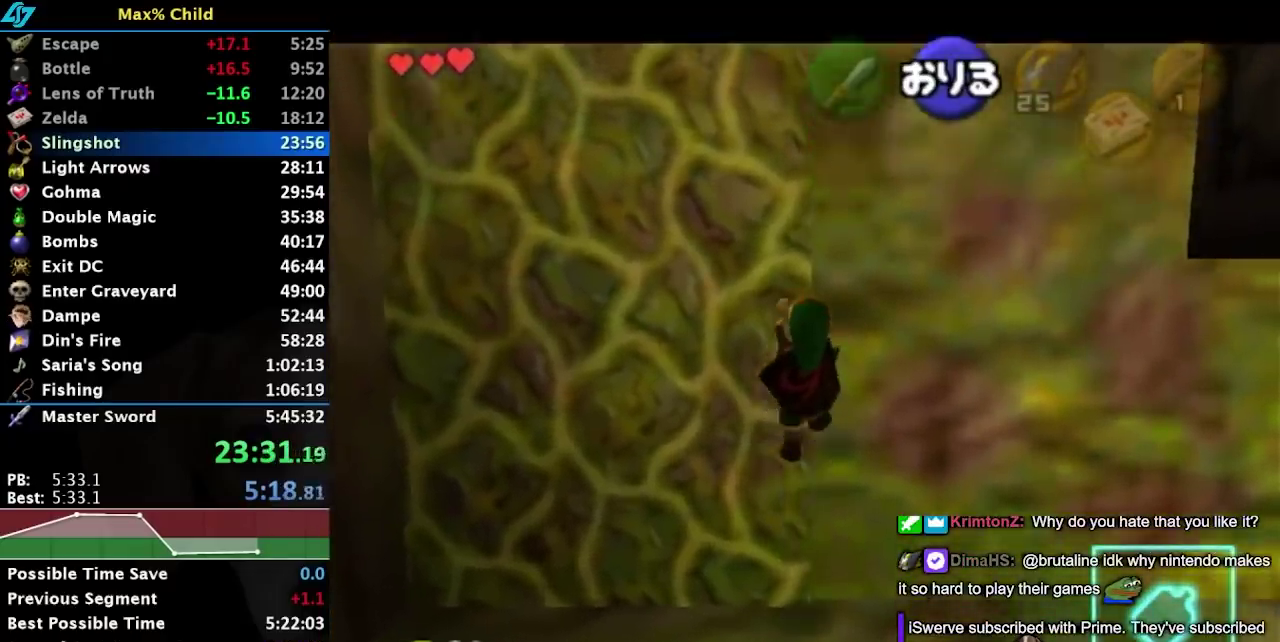
{"buttons": [], "left_stick": "up", "right_stick": "center", "events": [[83, "L1", "up"]]}
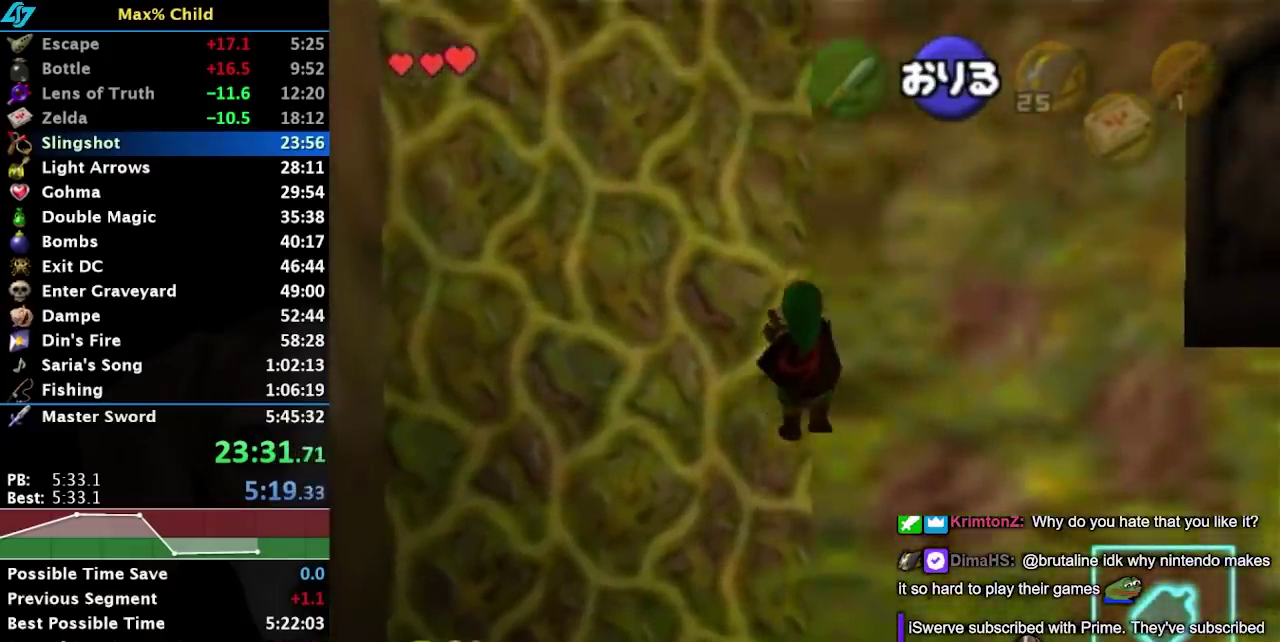
{"buttons": [], "left_stick": "up", "right_stick": "center", "events": []}
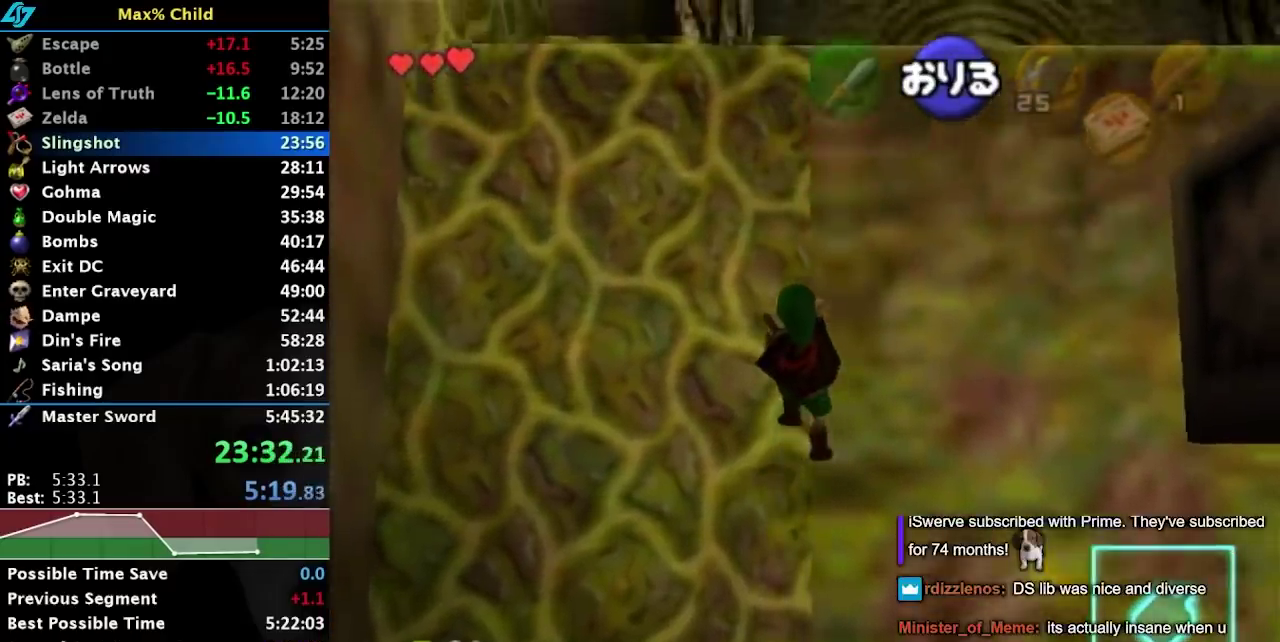
{"buttons": [], "left_stick": "down", "right_stick": "center", "events": [[250, "left_stick", "down"], [267, "A", "down"], [317, "A", "up"]]}
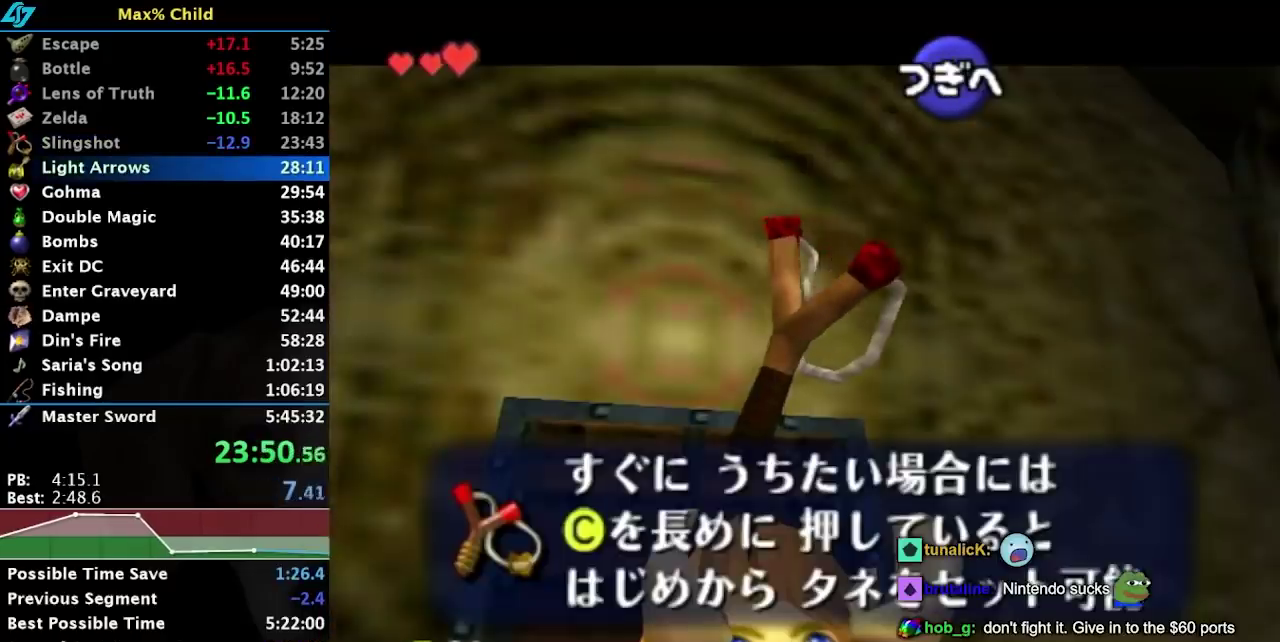
{"buttons": ["A"], "left_stick": "down", "right_stick": "center", "events": [[17, "A", "down"], [100, "A", "up"], [167, "A", "down"], [250, "A", "up"], [317, "A", "down"], [383, "A", "up"], [483, "A", "down"]]}
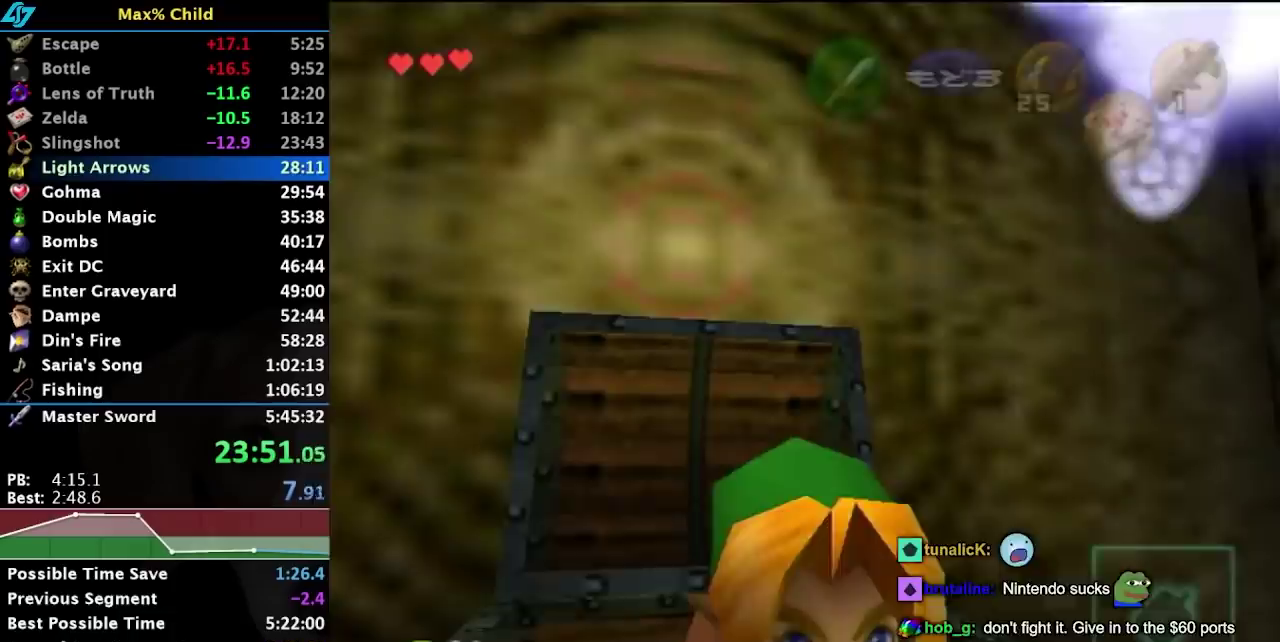
{"buttons": [], "left_stick": "up", "right_stick": "center", "events": [[33, "A", "up"], [100, "A", "down"], [167, "A", "up"], [367, "A", "down"], [433, "A", "up"], [450, "left_stick", "up"]]}
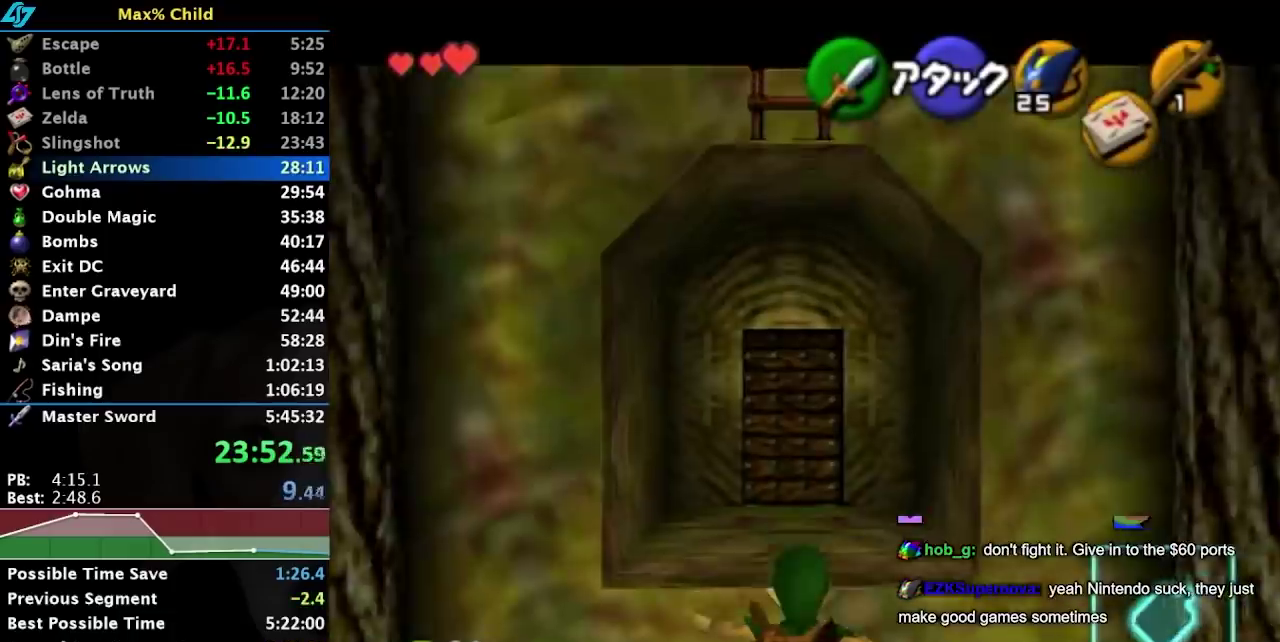
{"buttons": [], "left_stick": "up", "right_stick": "center", "events": [[50, "A", "down"], [100, "A", "up"], [183, "A", "down"], [267, "A", "up"], [367, "A", "down"], [433, "A", "up"]]}
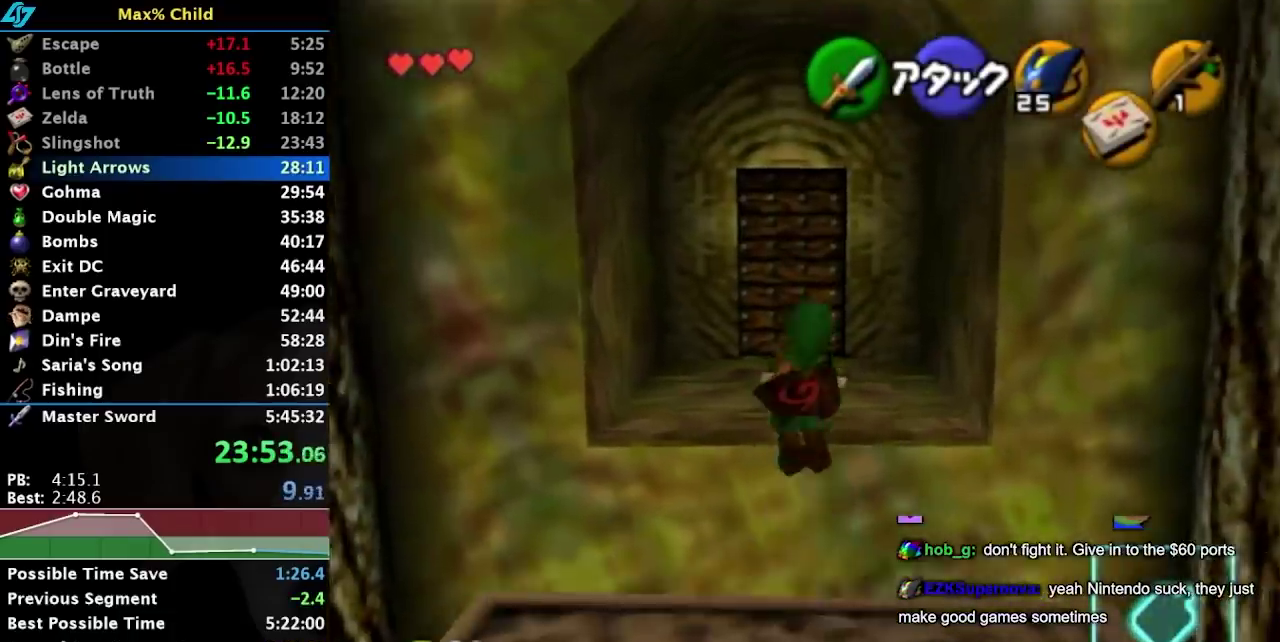
{"buttons": [], "left_stick": "up", "right_stick": "center", "events": []}